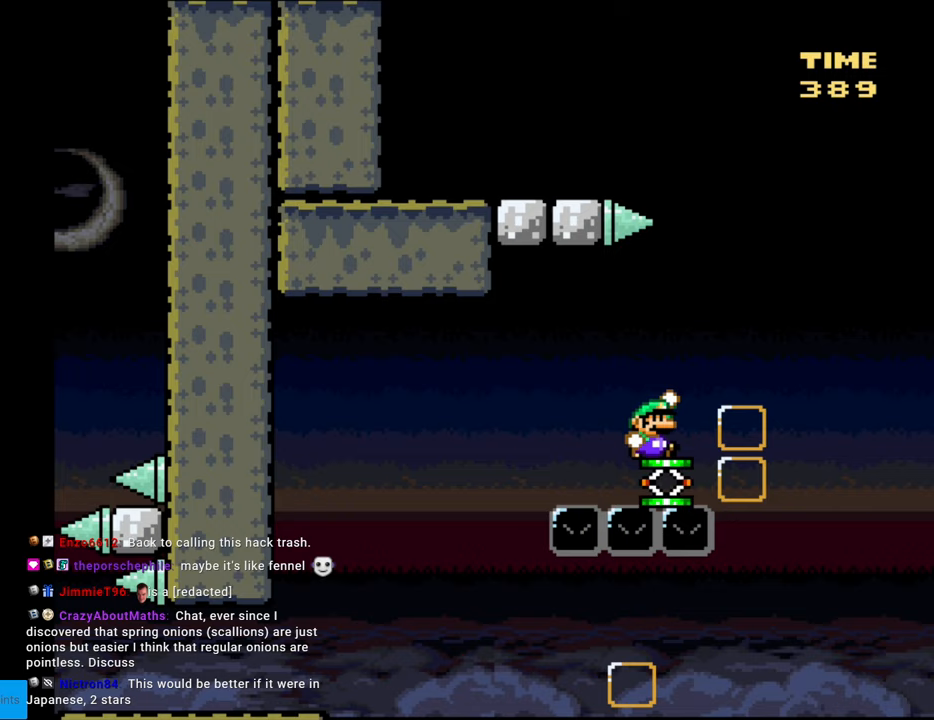
Gameplay with a controller (Nintendo layout); each line is a JSON object with the inputs held at the frame after it. "events" lists button and stick changes between this image and that frame as [ms after this image, input, new state], when the widget could be followed in between. Not read: L3 R3.
{"buttons": ["B", "Y", "DPAD_LEFT"], "events": [[350, "DPAD_RIGHT", "up"], [367, "DPAD_LEFT", "down"]]}
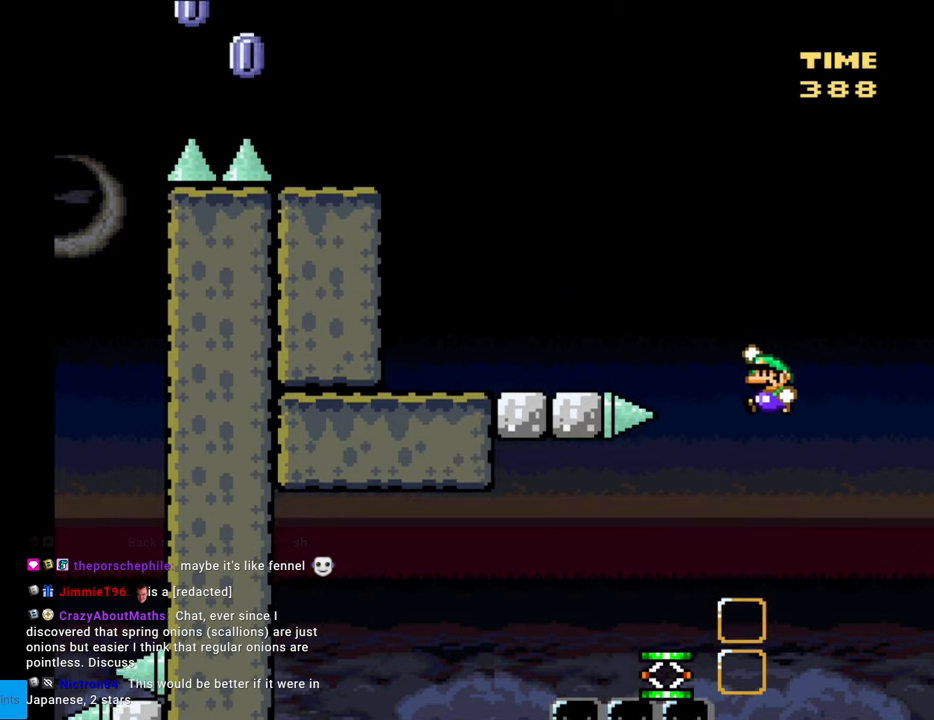
{"buttons": ["X", "DPAD_LEFT"], "events": [[467, "B", "up"], [483, "X", "down"], [483, "Y", "up"]]}
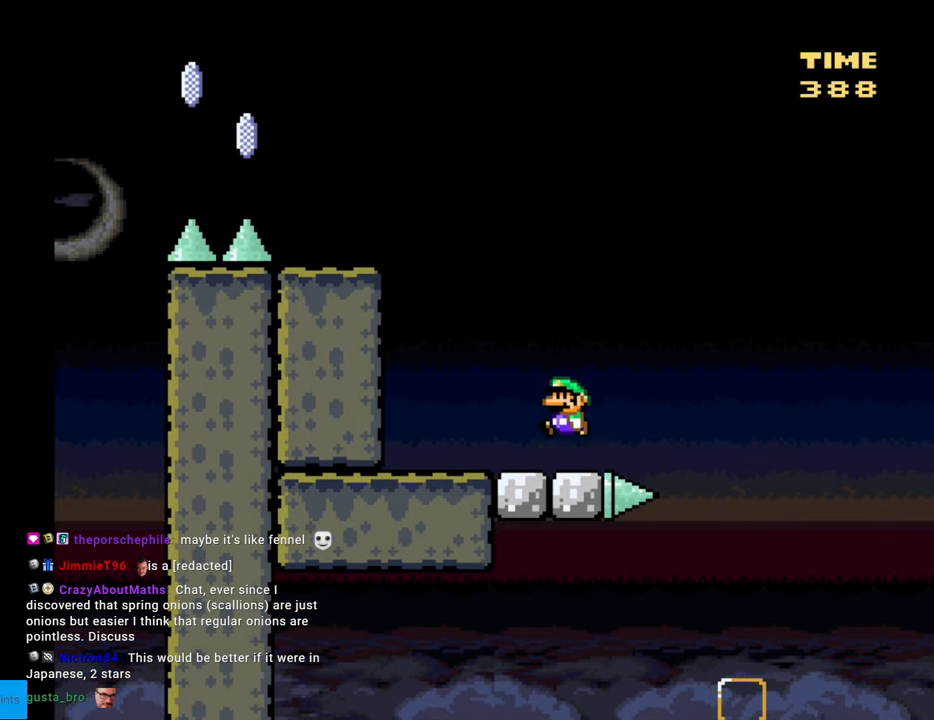
{"buttons": ["A", "X"], "events": [[233, "A", "down"], [283, "DPAD_LEFT", "up"]]}
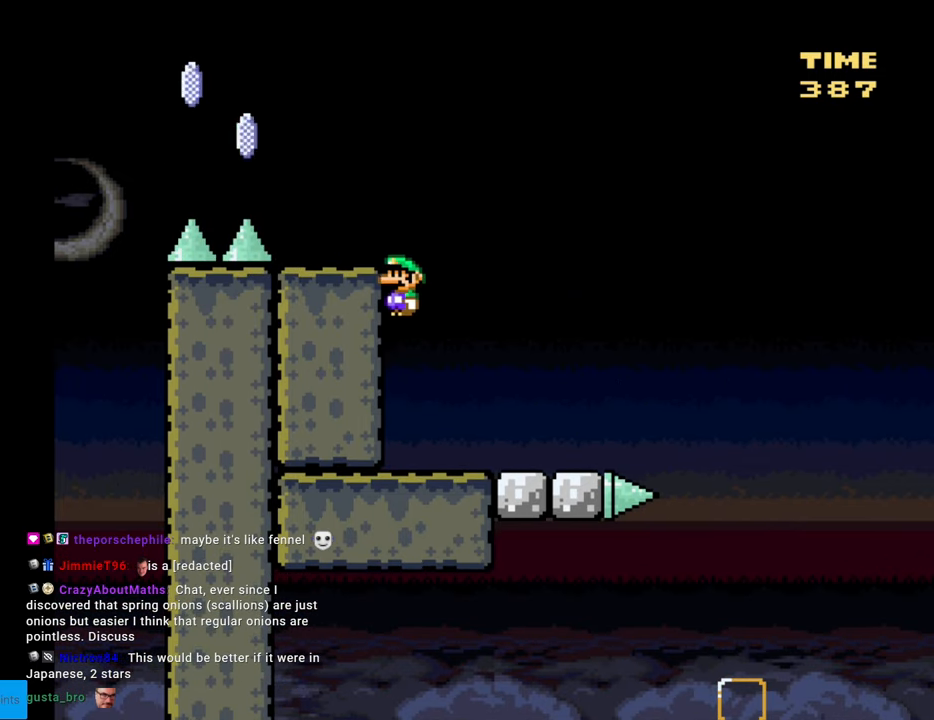
{"buttons": ["A", "X", "DPAD_LEFT"], "events": [[233, "A", "up"], [233, "DPAD_LEFT", "down"], [467, "A", "down"]]}
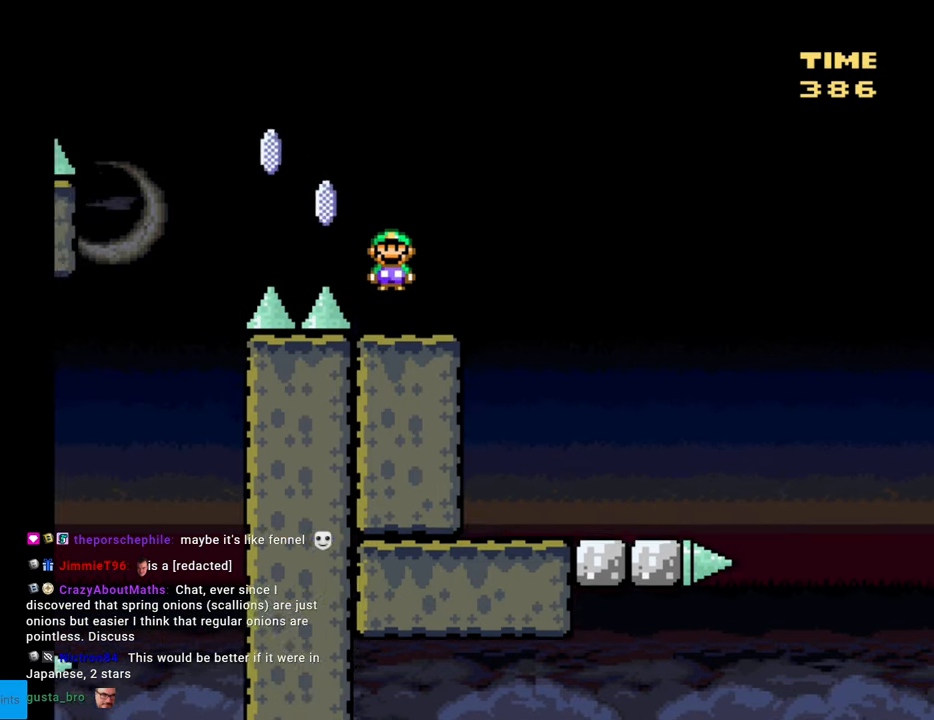
{"buttons": ["A", "X", "DPAD_LEFT"], "events": []}
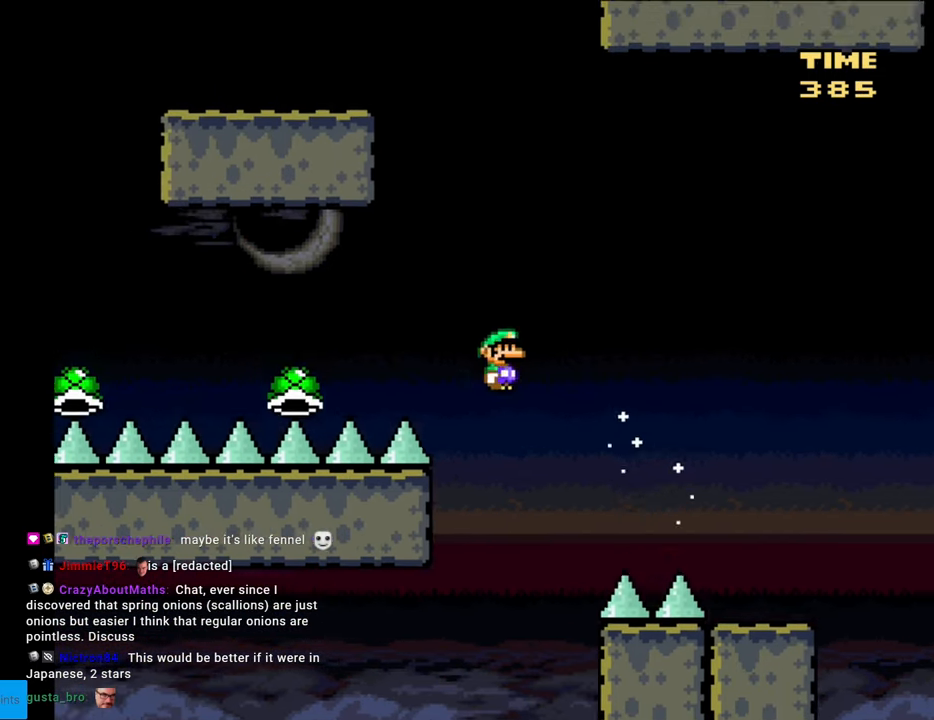
{"buttons": ["A", "X", "DPAD_LEFT"], "events": [[267, "A", "up"], [333, "A", "down"]]}
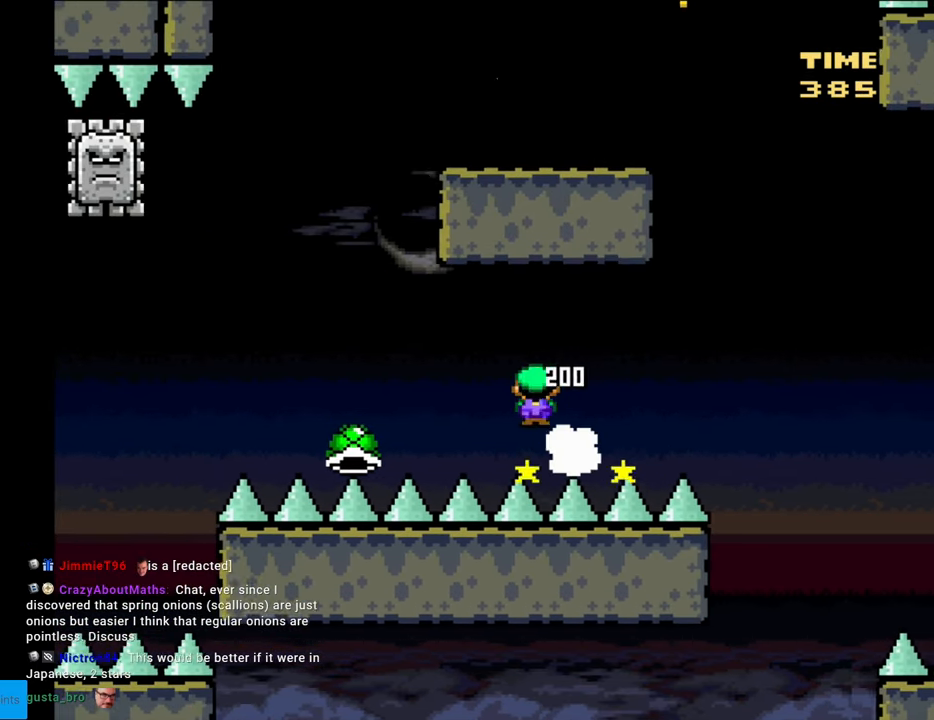
{"buttons": ["A", "X", "DPAD_LEFT"], "events": []}
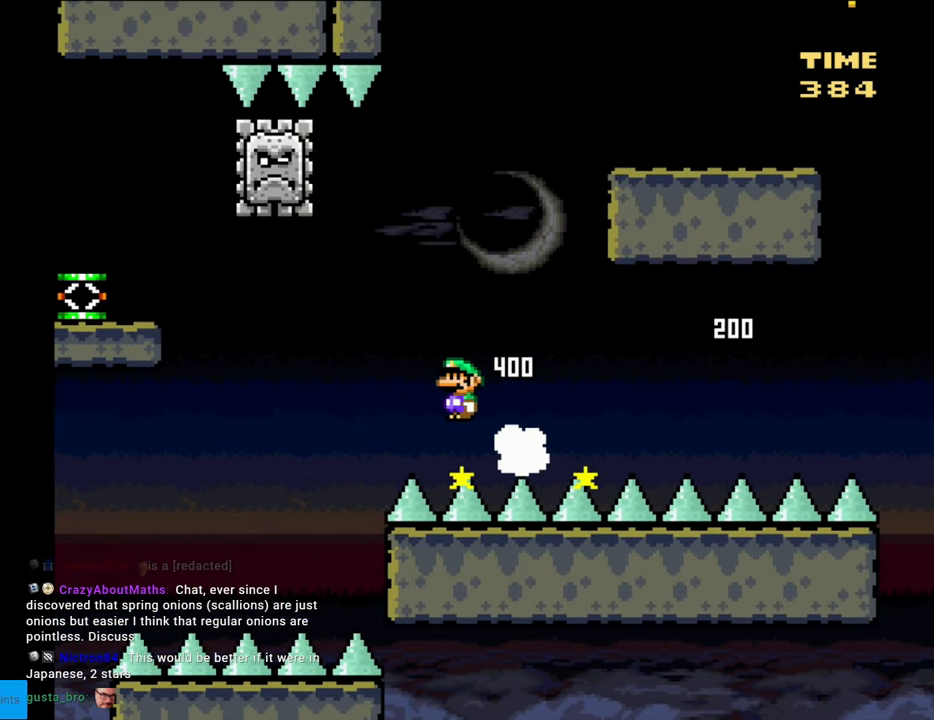
{"buttons": ["A", "X"], "events": [[217, "DPAD_LEFT", "up"], [233, "DPAD_RIGHT", "down"], [400, "DPAD_RIGHT", "up"]]}
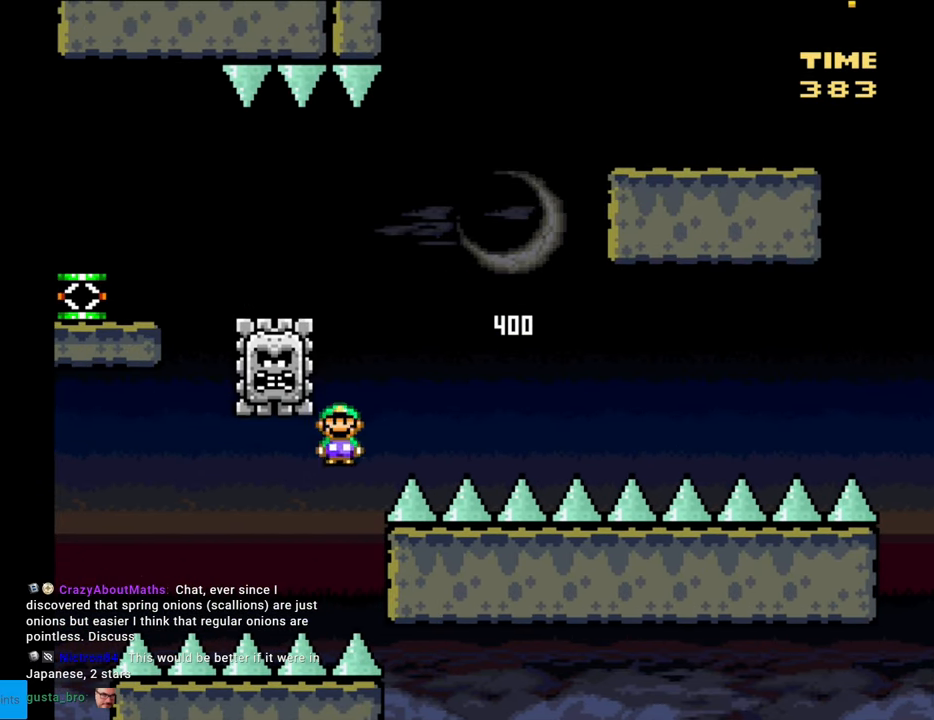
{"buttons": ["A", "X"], "events": [[83, "DPAD_LEFT", "down"], [167, "DPAD_LEFT", "up"]]}
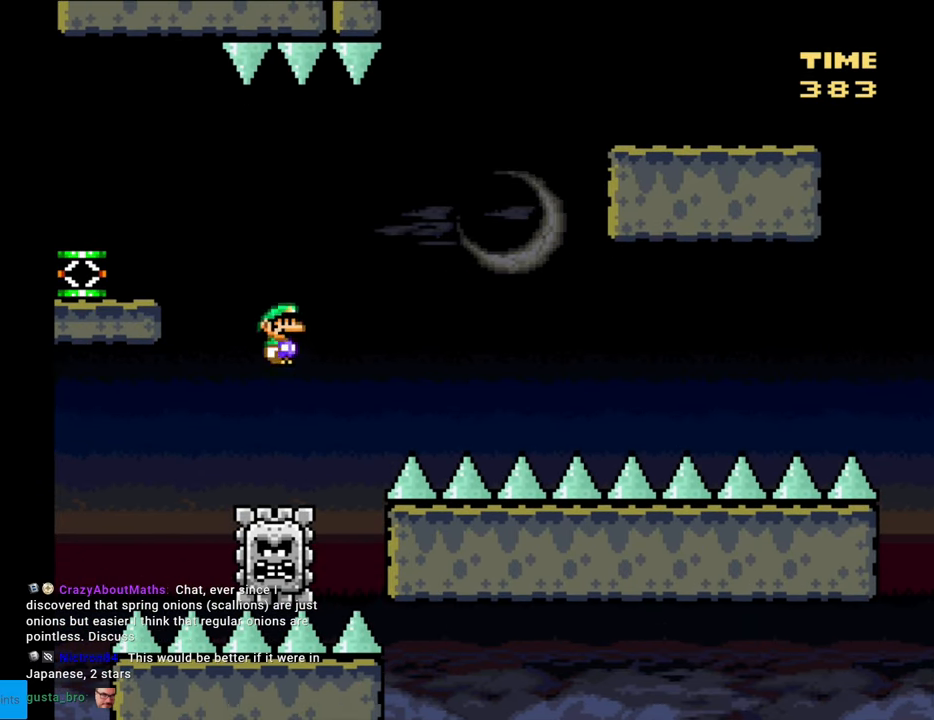
{"buttons": ["Y", "DPAD_LEFT"], "events": [[83, "DPAD_LEFT", "down"], [317, "A", "up"], [367, "Y", "down"], [383, "X", "up"]]}
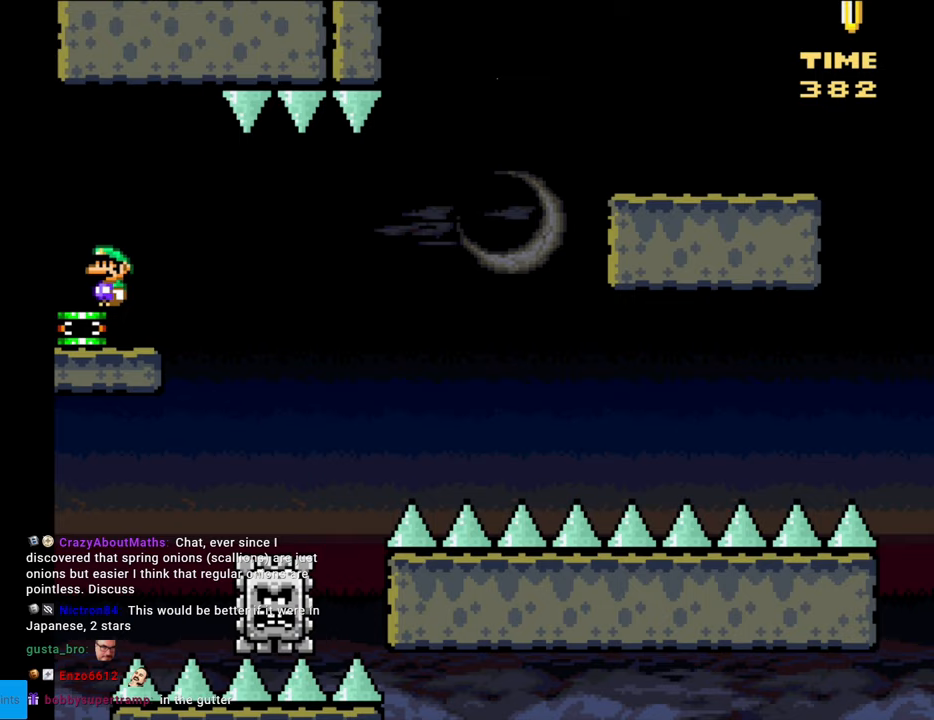
{"buttons": ["Y"], "events": [[133, "DPAD_LEFT", "up"]]}
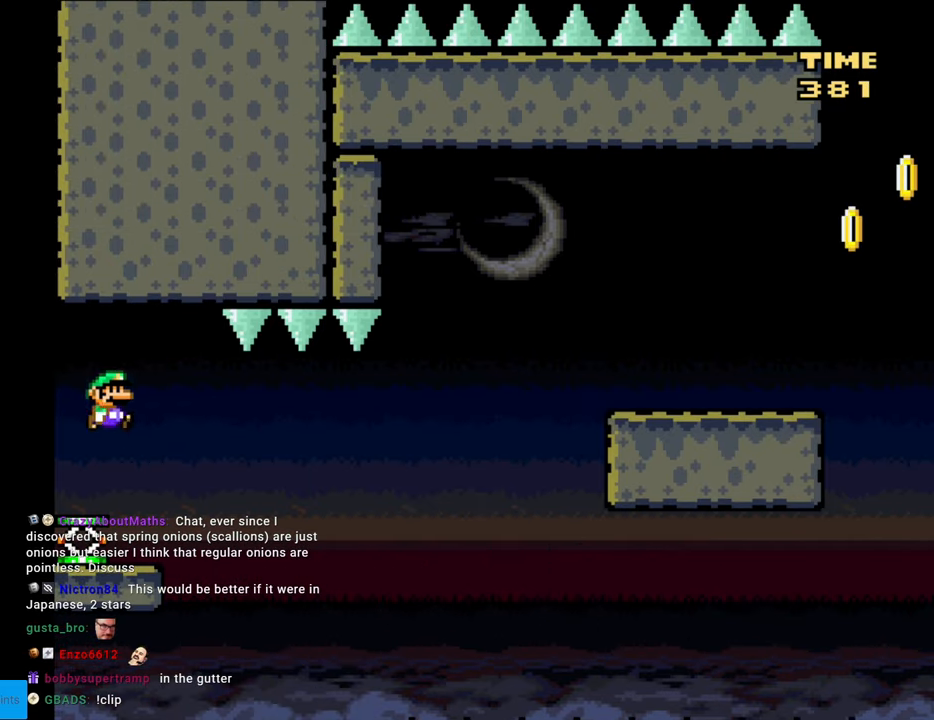
{"buttons": ["Y", "DPAD_LEFT"], "events": [[17, "DPAD_RIGHT", "down"], [200, "DPAD_LEFT", "down"], [200, "DPAD_RIGHT", "up"]]}
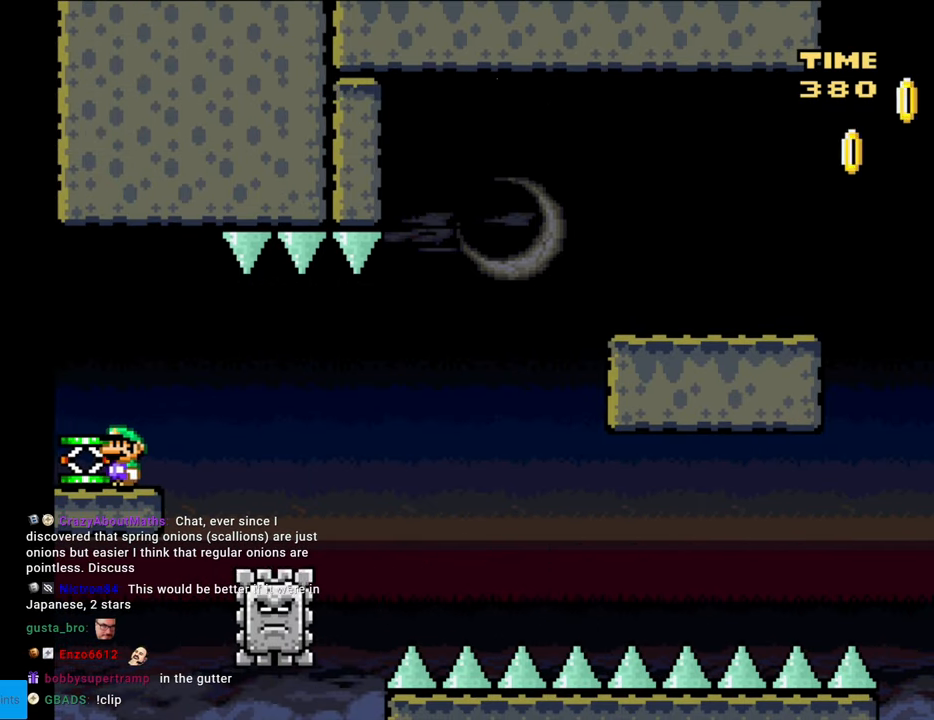
{"buttons": ["Y"], "events": [[133, "DPAD_LEFT", "up"], [300, "DPAD_RIGHT", "down"], [400, "DPAD_RIGHT", "up"]]}
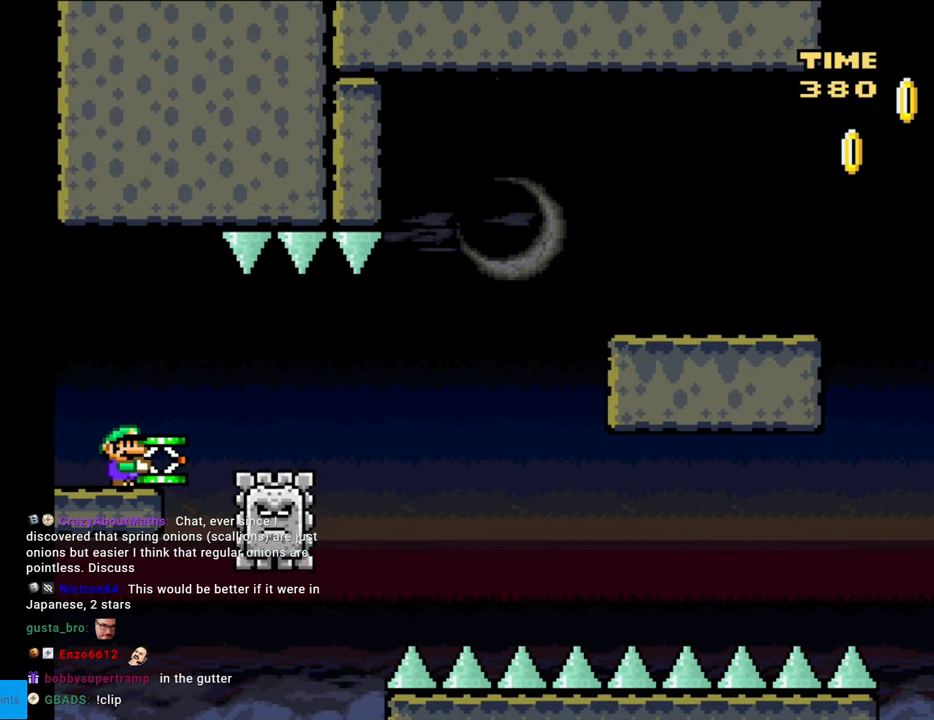
{"buttons": ["Y"], "events": [[317, "DPAD_RIGHT", "down"], [417, "DPAD_RIGHT", "up"]]}
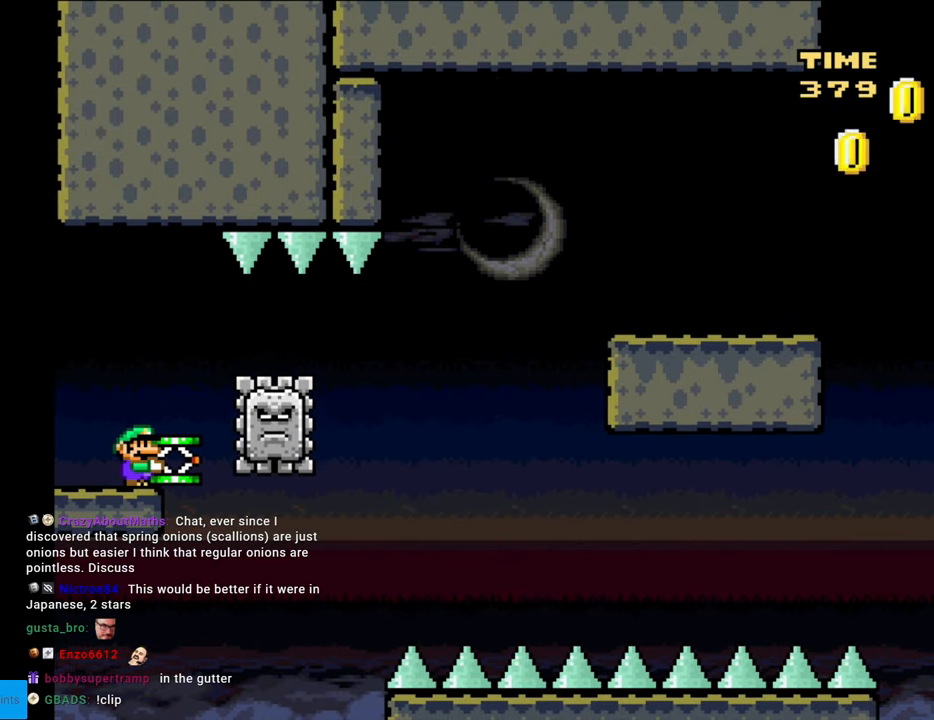
{"buttons": ["Y"], "events": [[350, "DPAD_RIGHT", "down"], [417, "DPAD_RIGHT", "up"]]}
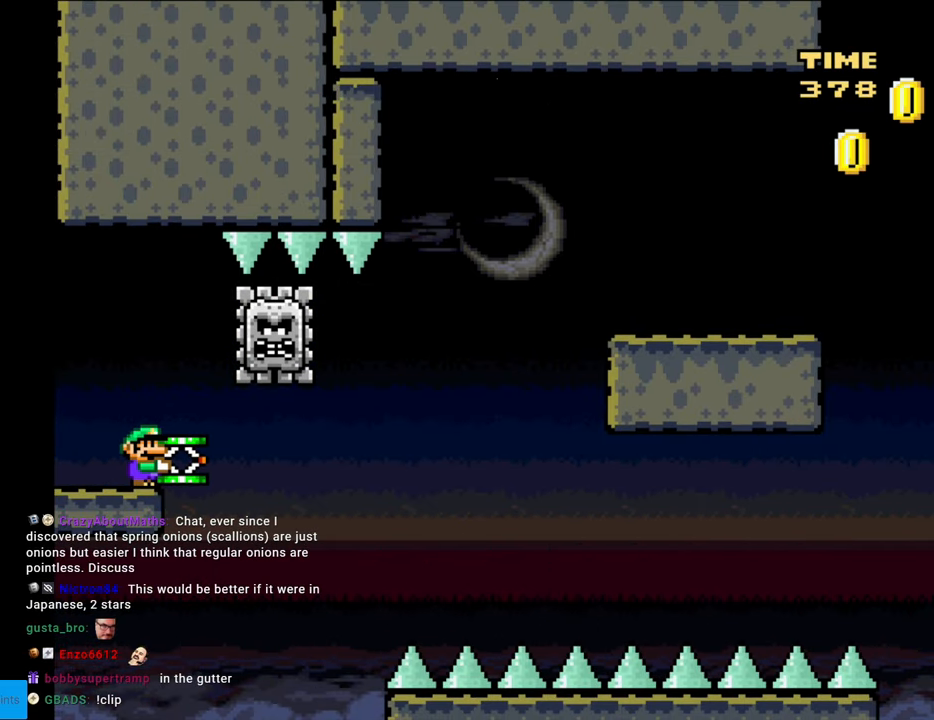
{"buttons": ["Y"], "events": []}
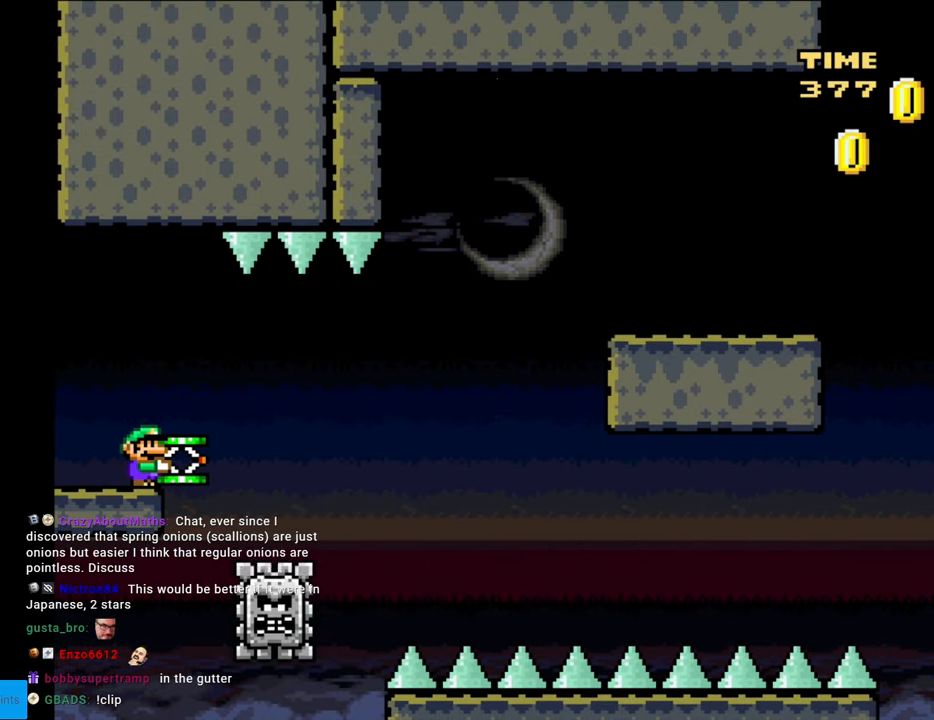
{"buttons": ["Y", "DPAD_UP"], "events": [[433, "DPAD_UP", "down"]]}
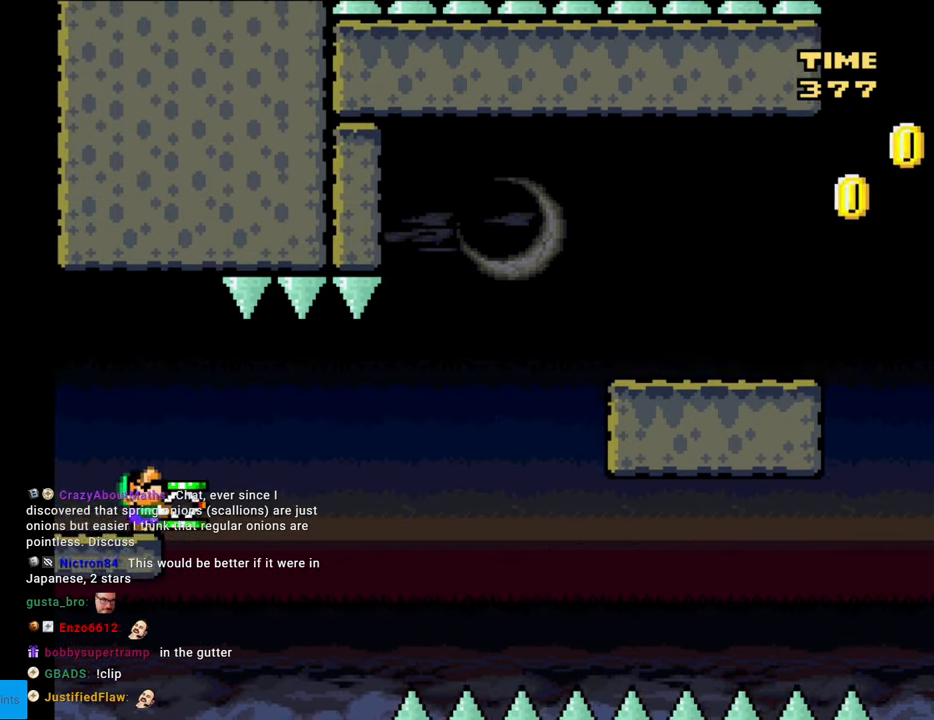
{"buttons": ["X"], "events": [[283, "Y", "up"], [350, "X", "down"], [500, "DPAD_UP", "up"]]}
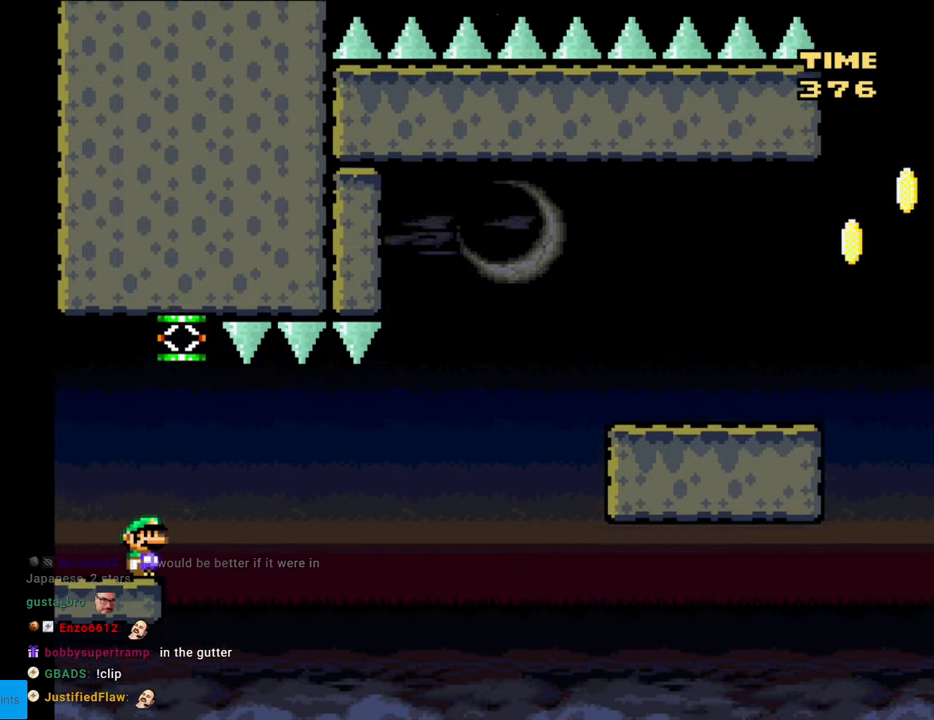
{"buttons": ["X"], "events": [[217, "A", "down"], [400, "A", "up"]]}
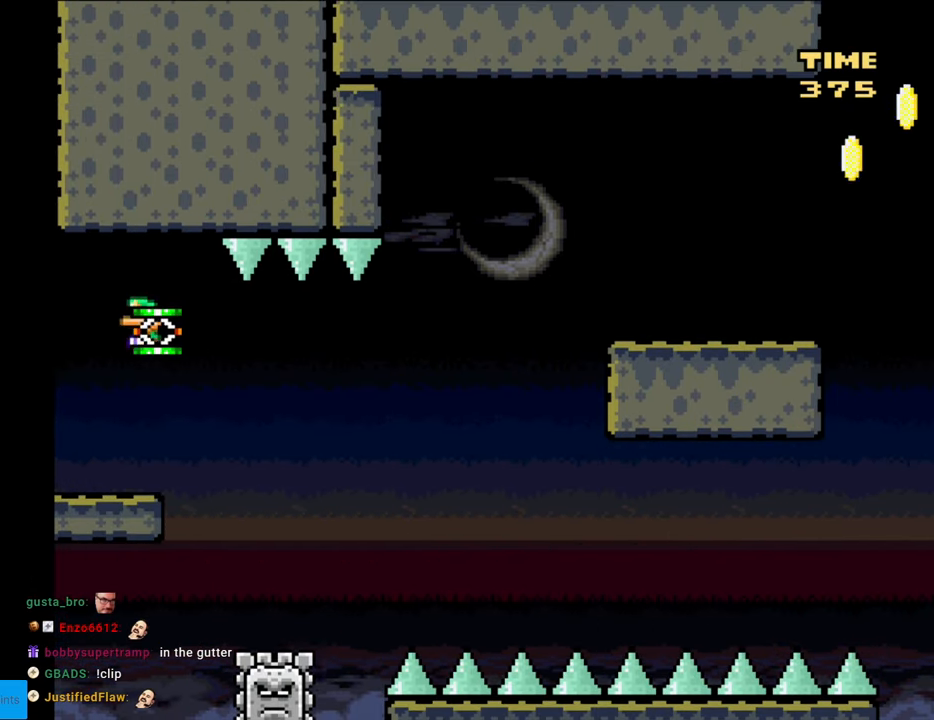
{"buttons": ["A", "X"], "events": [[33, "DPAD_RIGHT", "down"], [267, "A", "down"], [300, "DPAD_RIGHT", "up"]]}
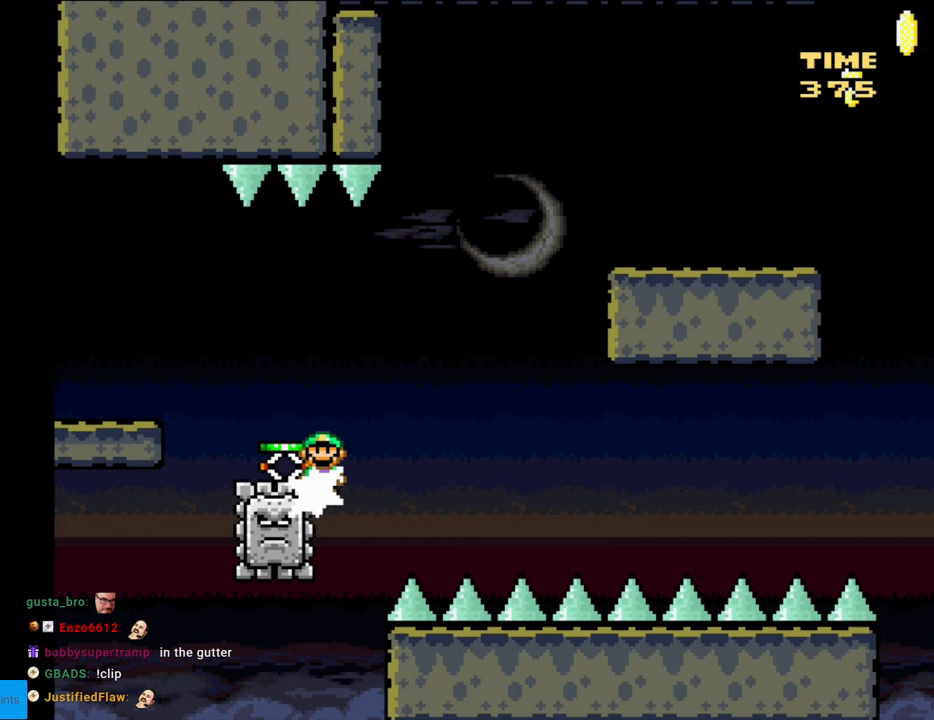
{"buttons": ["A", "X", "DPAD_RIGHT"], "events": [[133, "DPAD_RIGHT", "down"]]}
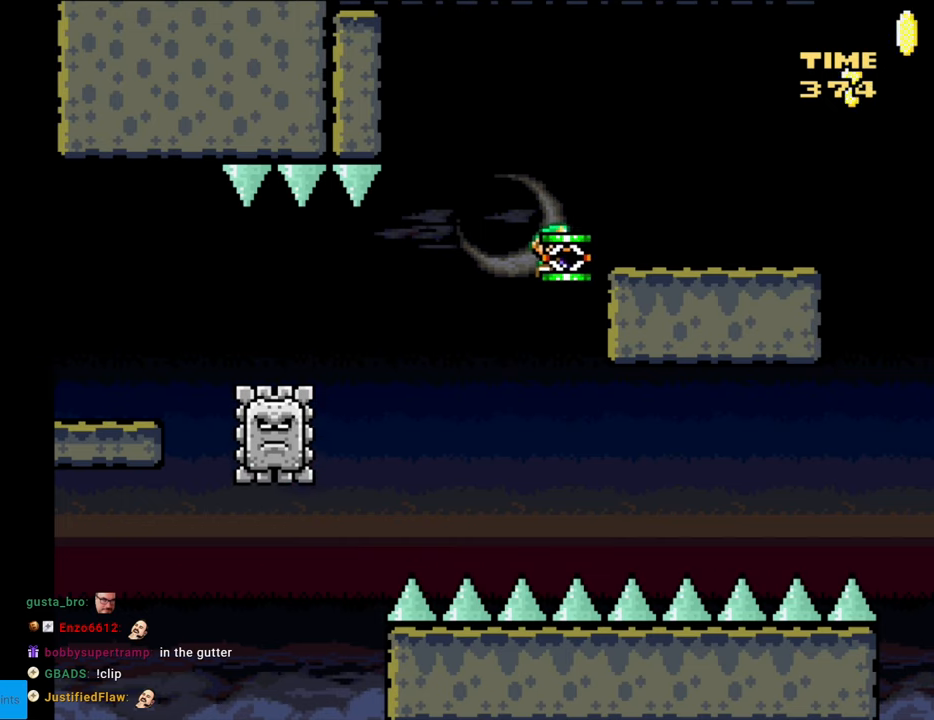
{"buttons": ["X", "DPAD_RIGHT"], "events": [[300, "A", "up"]]}
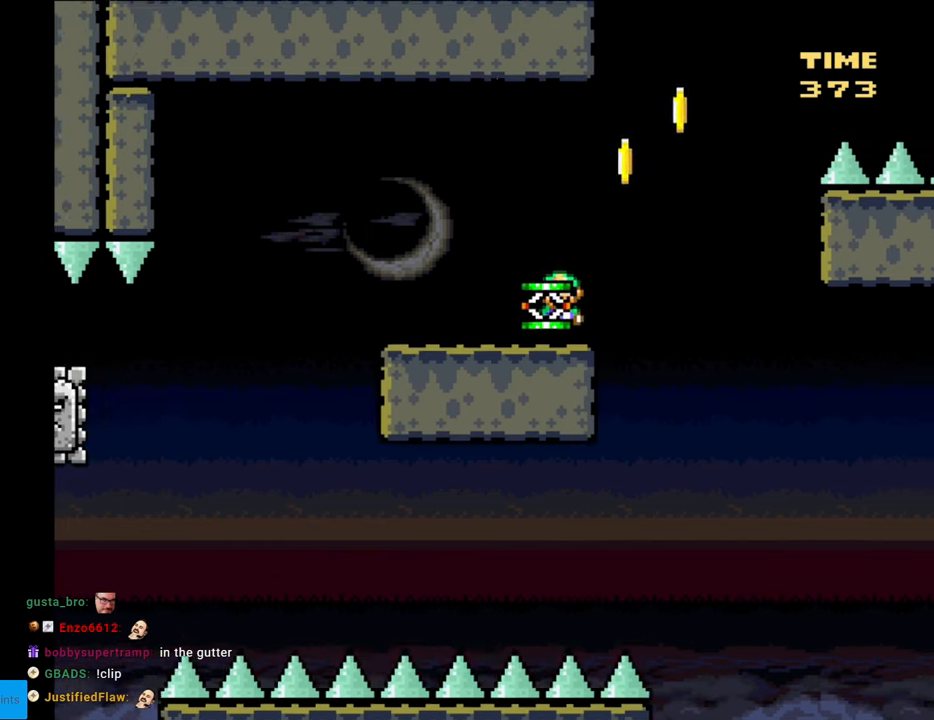
{"buttons": ["A", "X"], "events": [[17, "A", "down"], [150, "DPAD_RIGHT", "up"]]}
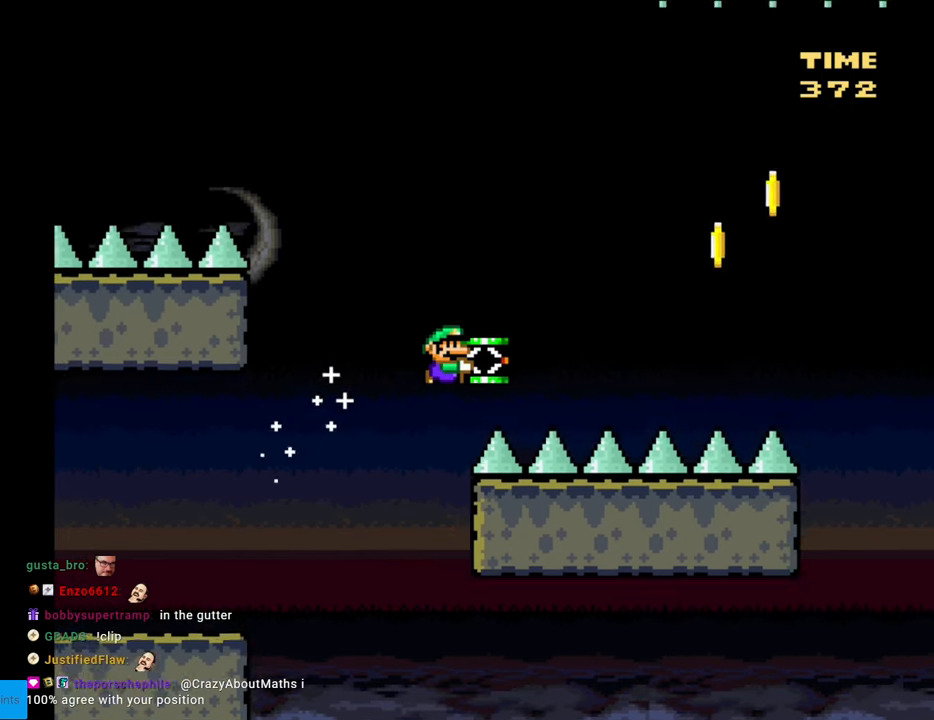
{"buttons": ["A", "X", "DPAD_LEFT"], "events": [[83, "X", "up"], [167, "X", "down"], [483, "DPAD_LEFT", "down"]]}
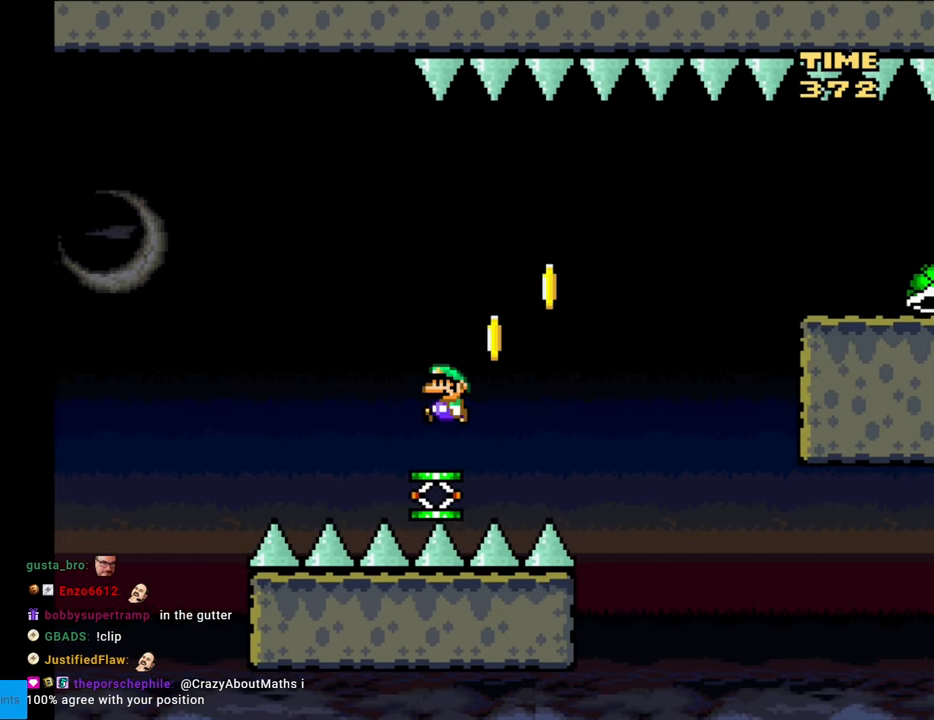
{"buttons": ["B", "Y", "DPAD_RIGHT"], "events": [[50, "A", "up"], [50, "Y", "down"], [67, "X", "up"], [167, "DPAD_LEFT", "up"], [200, "DPAD_RIGHT", "down"], [283, "B", "down"]]}
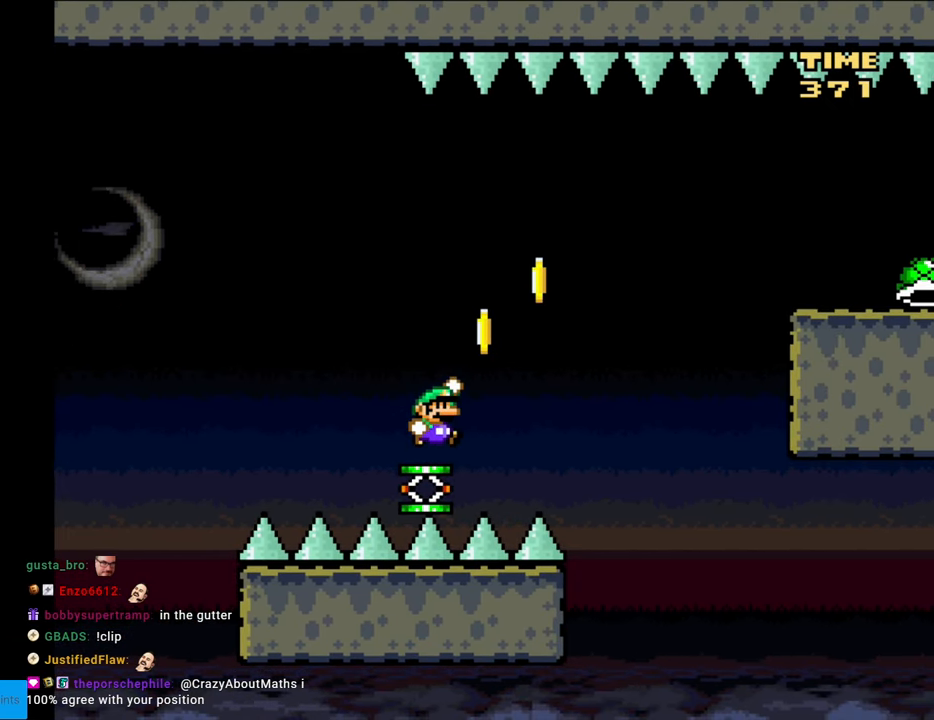
{"buttons": ["B", "Y", "DPAD_RIGHT"], "events": [[267, "B", "up"], [400, "B", "down"]]}
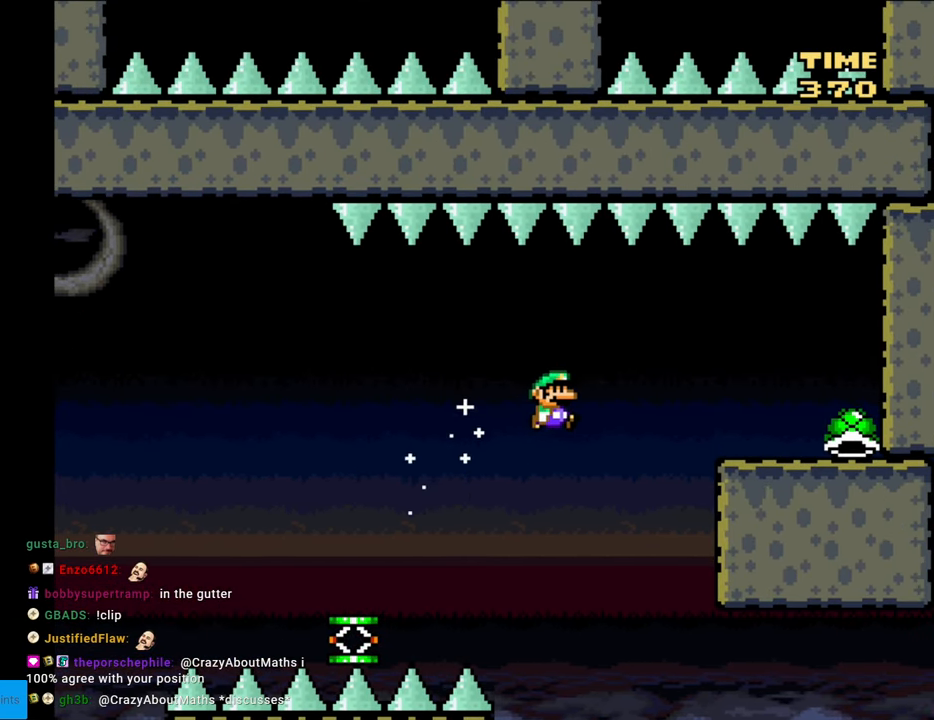
{"buttons": ["B", "Y", "DPAD_RIGHT"], "events": []}
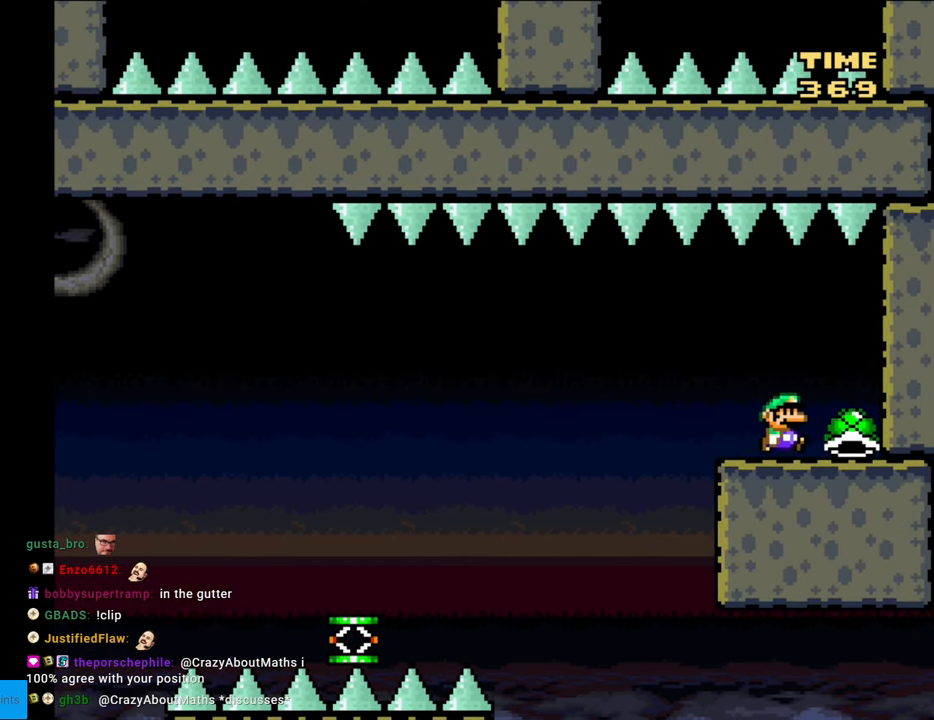
{"buttons": ["B", "Y", "DPAD_LEFT"], "events": [[133, "DPAD_RIGHT", "up"], [317, "DPAD_LEFT", "down"]]}